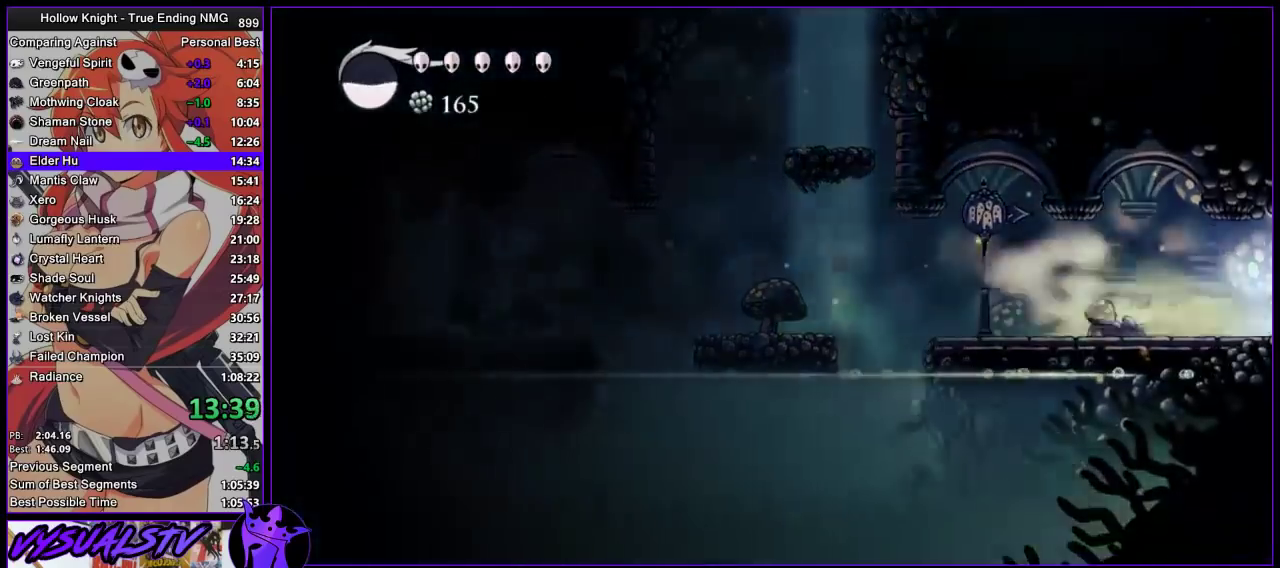
Gameplay with a controller (PlayStation layout); each line is a JSON object with the inputs held at the frame after it. "events" lists button and stick changes between this image and that frame as [ms after this image, input, new state], when the widget could be followed in between. Not read: L3 R3.
{"buttons": [], "left_stick": "center", "right_stick": "center", "events": [[100, "R2", "up"], [367, "left_stick", "center"]]}
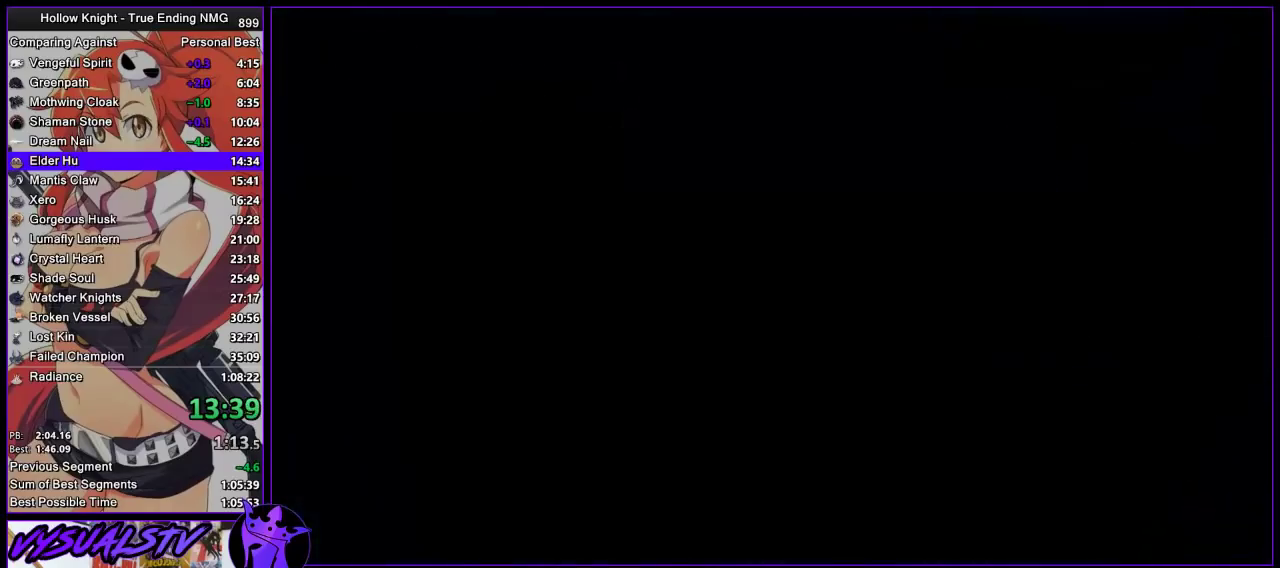
{"buttons": [], "left_stick": "right", "right_stick": "center", "events": [[267, "left_stick", "right"]]}
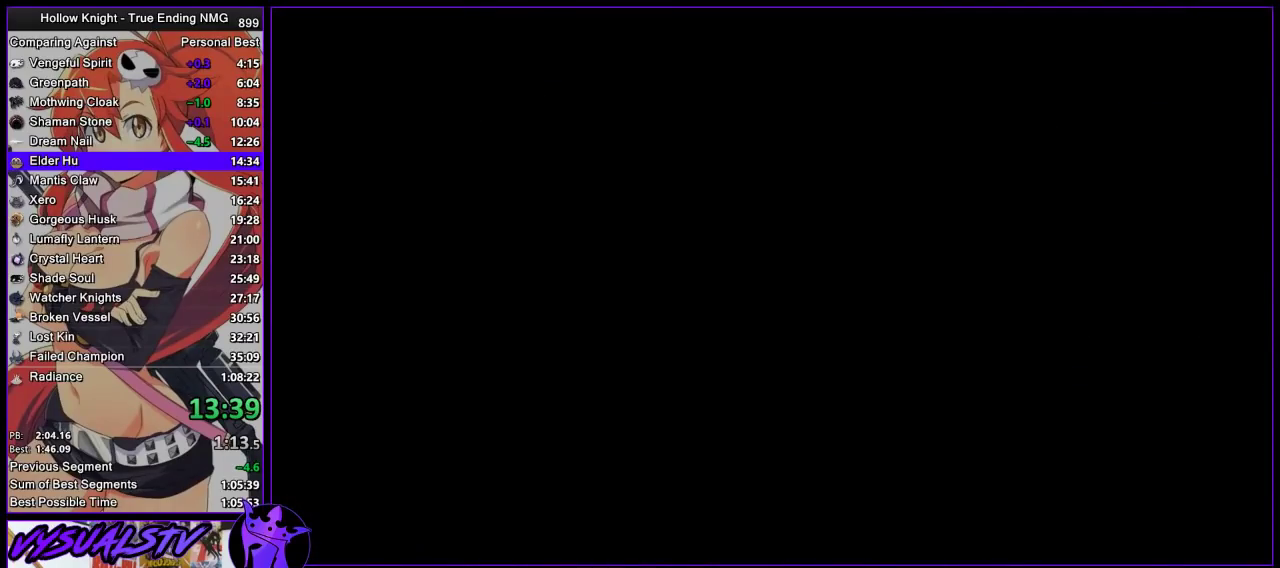
{"buttons": [], "left_stick": "right", "right_stick": "center", "events": []}
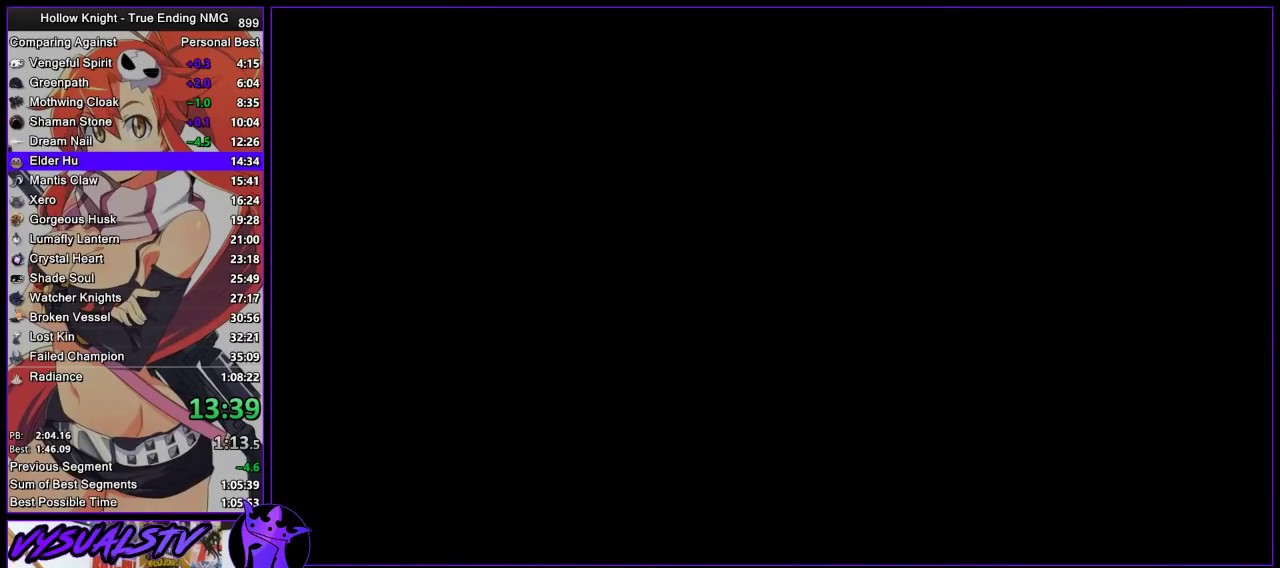
{"buttons": [], "left_stick": "right", "right_stick": "center", "events": []}
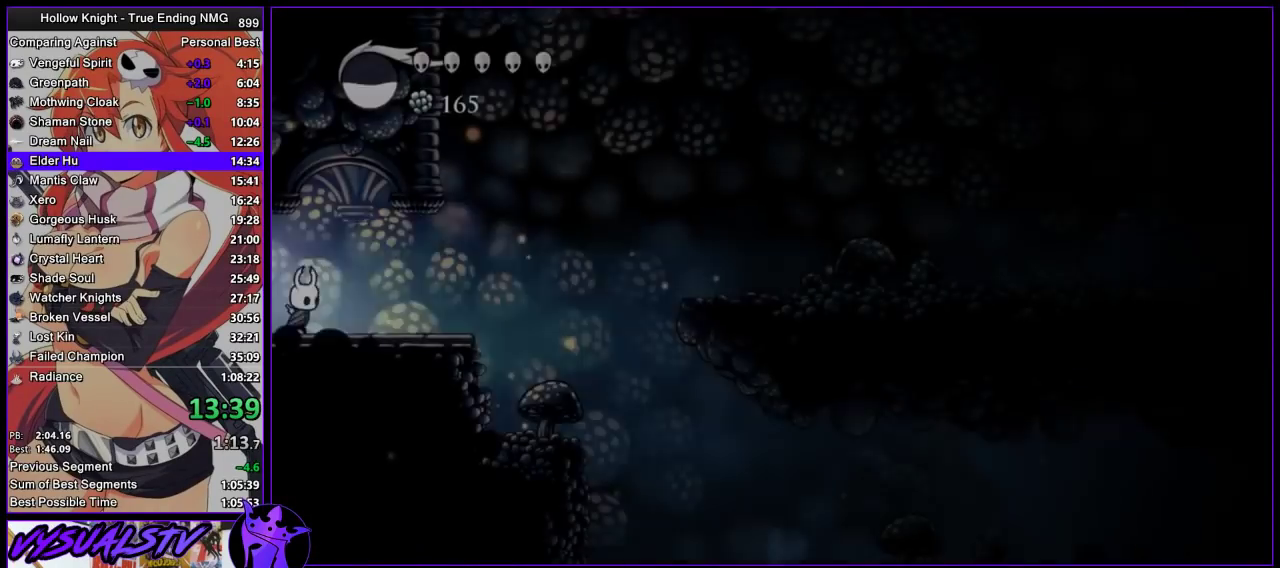
{"buttons": ["CROSS"], "left_stick": "right", "right_stick": "center", "events": [[433, "CROSS", "down"]]}
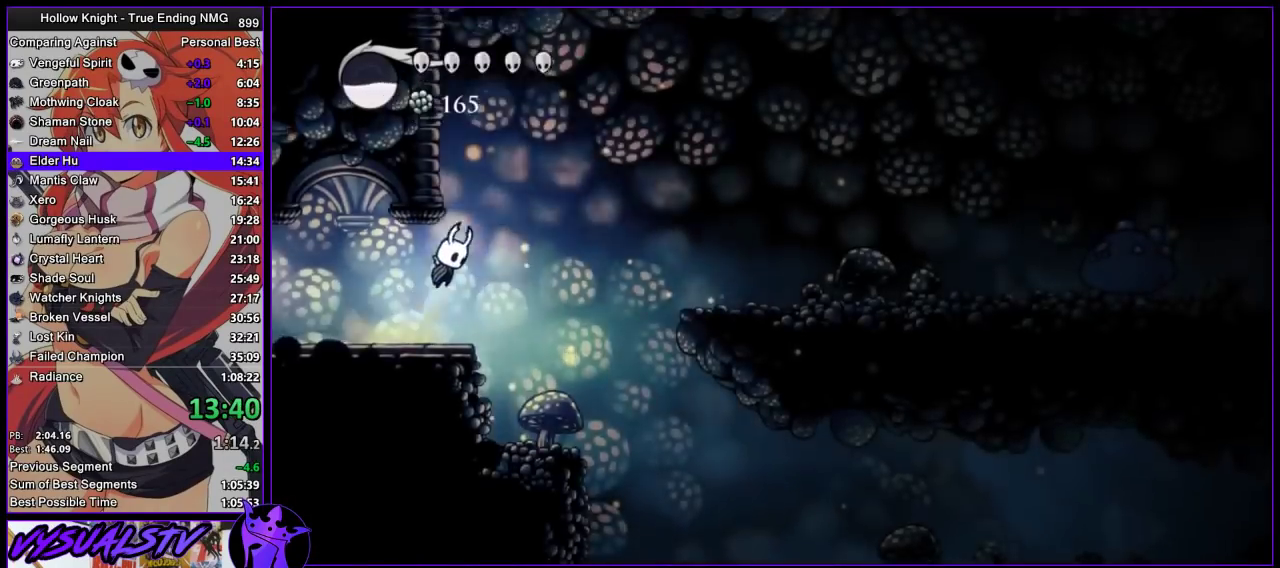
{"buttons": [], "left_stick": "right", "right_stick": "center", "events": [[100, "R2", "down"], [133, "CROSS", "up"], [367, "R2", "up"], [433, "R2", "down"], [500, "R2", "up"]]}
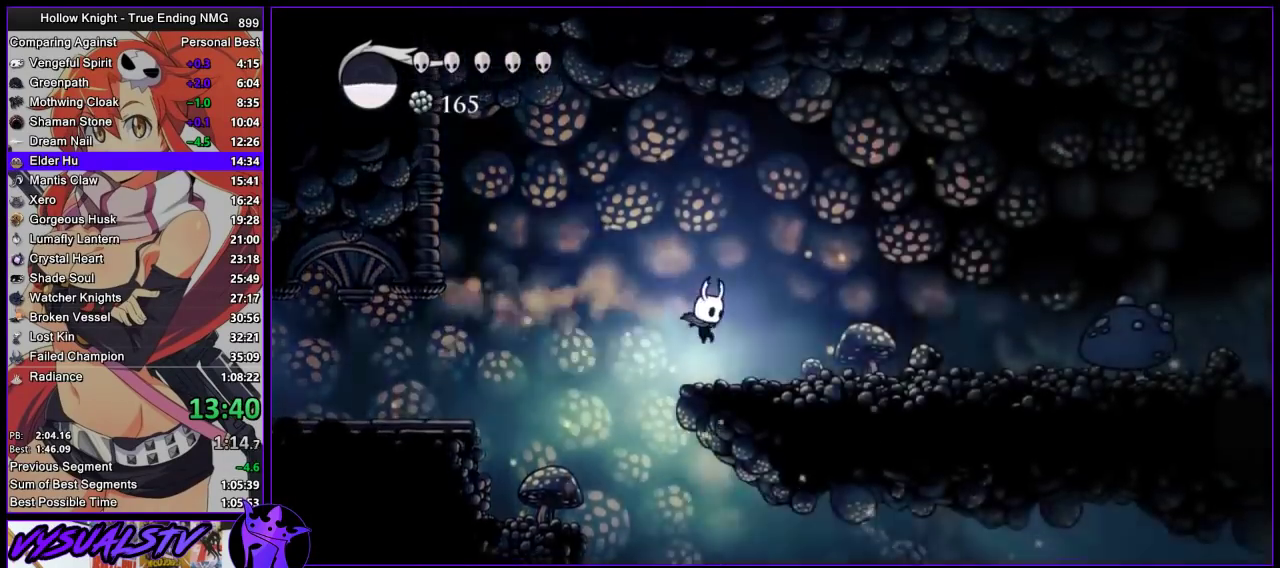
{"buttons": [], "left_stick": "right", "right_stick": "center", "events": [[67, "R2", "down"], [433, "R2", "up"]]}
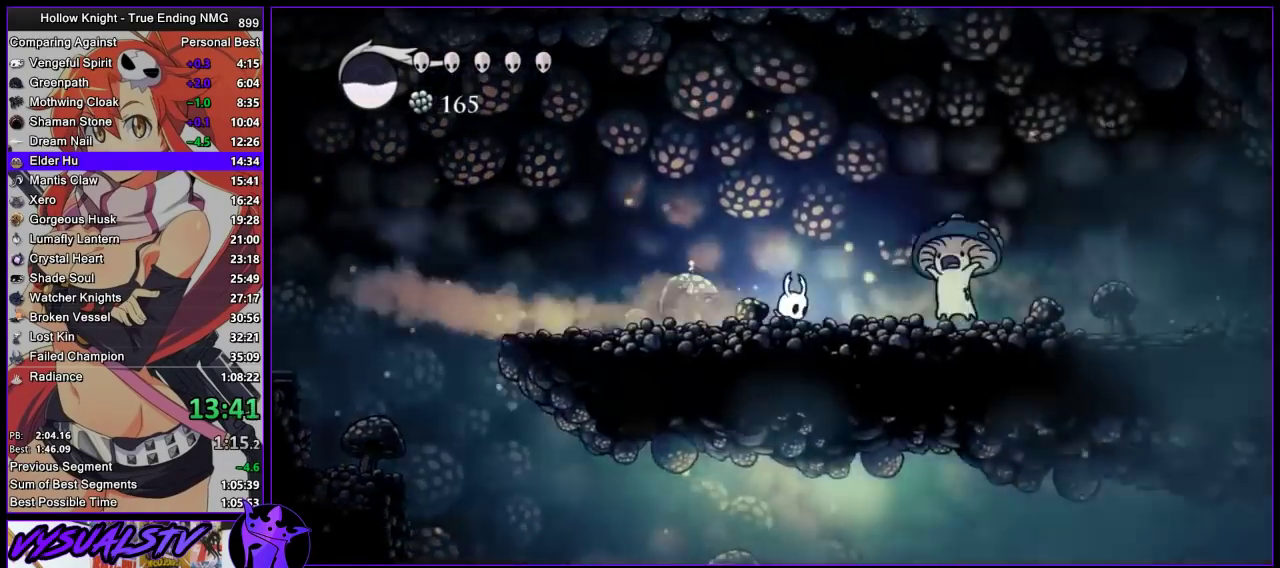
{"buttons": ["R2"], "left_stick": "right", "right_stick": "center", "events": [[233, "left_stick", "down-right"], [267, "CROSS", "down"], [333, "SQUARE", "down"], [433, "CROSS", "up"], [433, "R2", "down"], [433, "SQUARE", "up"], [467, "left_stick", "right"]]}
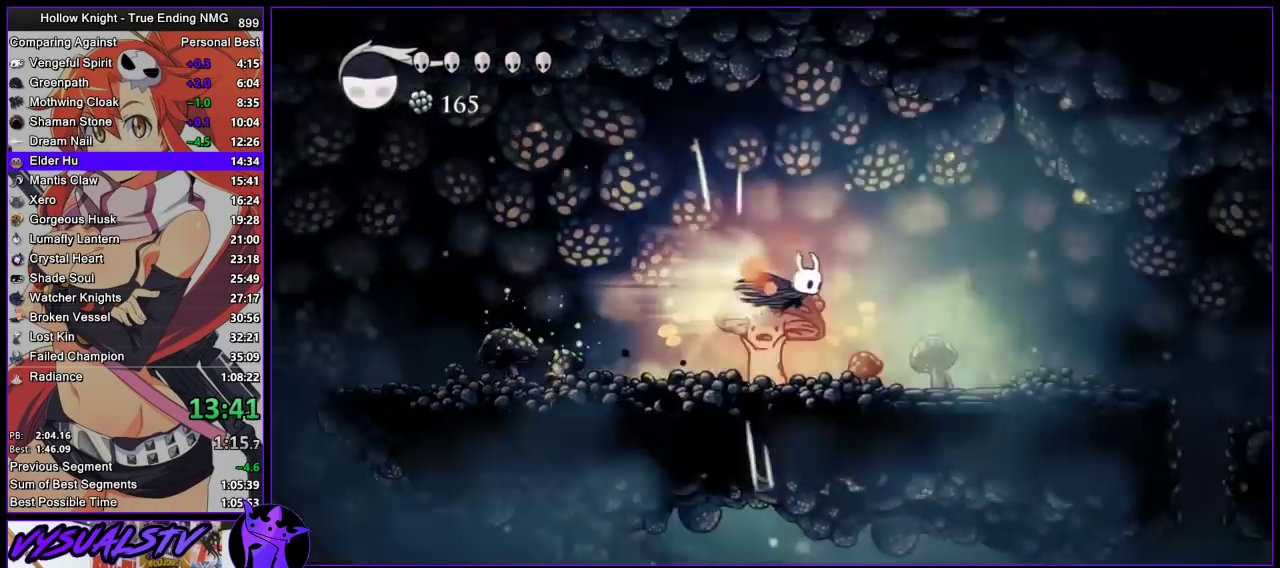
{"buttons": [], "left_stick": "right", "right_stick": "center", "events": [[167, "R2", "up"], [233, "R2", "down"], [300, "R2", "up"], [367, "R2", "down"], [467, "R2", "up"]]}
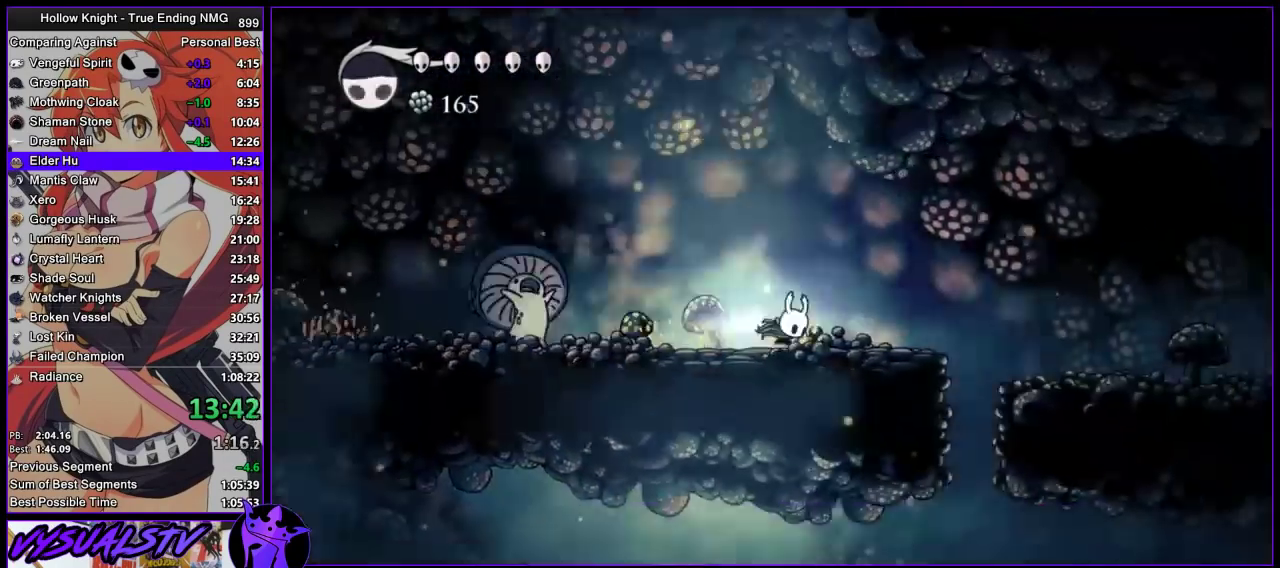
{"buttons": ["R2"], "left_stick": "right", "right_stick": "center", "events": [[33, "R2", "down"], [100, "R2", "up"], [167, "R2", "down"], [267, "R2", "up"], [333, "R2", "down"], [400, "R2", "up"], [467, "R2", "down"]]}
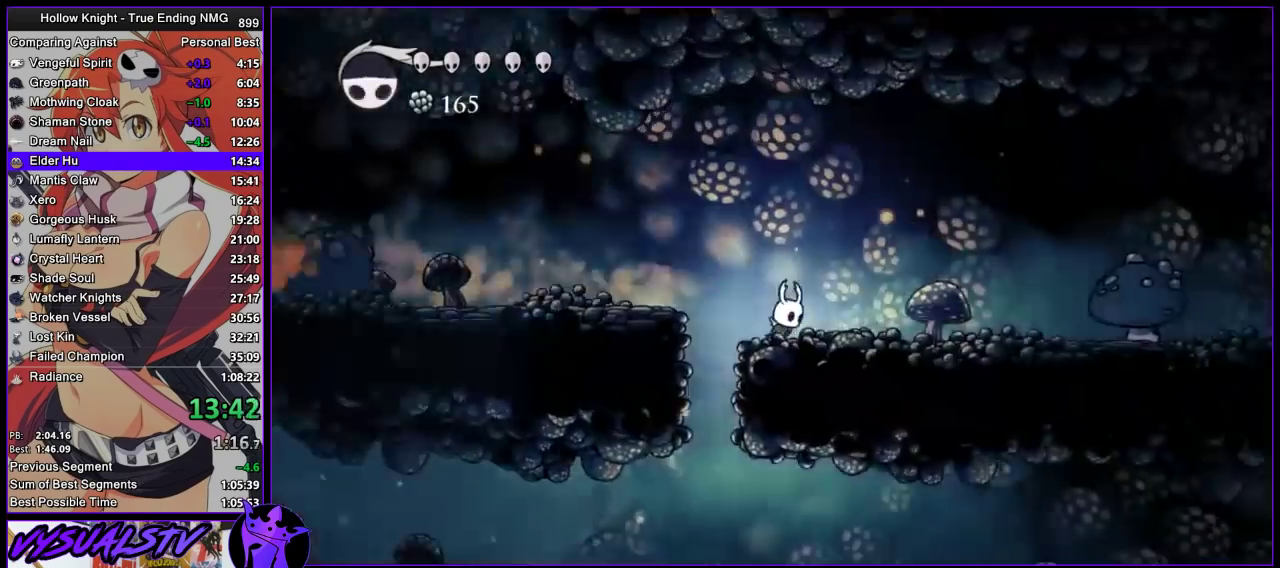
{"buttons": [], "left_stick": "right", "right_stick": "center", "events": [[33, "R2", "up"], [100, "R2", "down"], [267, "R2", "up"]]}
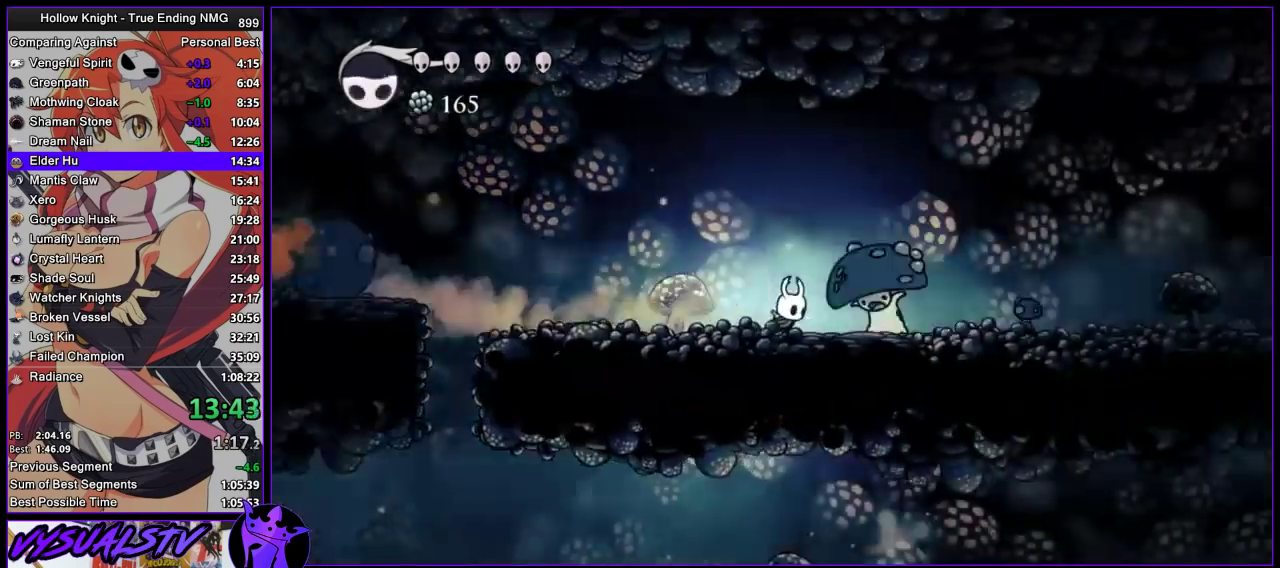
{"buttons": [], "left_stick": "right", "right_stick": "center", "events": [[33, "CROSS", "down"], [33, "left_stick", "down-right"], [100, "SQUARE", "down"], [200, "CROSS", "up"], [200, "R2", "down"], [200, "SQUARE", "up"], [233, "left_stick", "right"], [400, "R2", "up"]]}
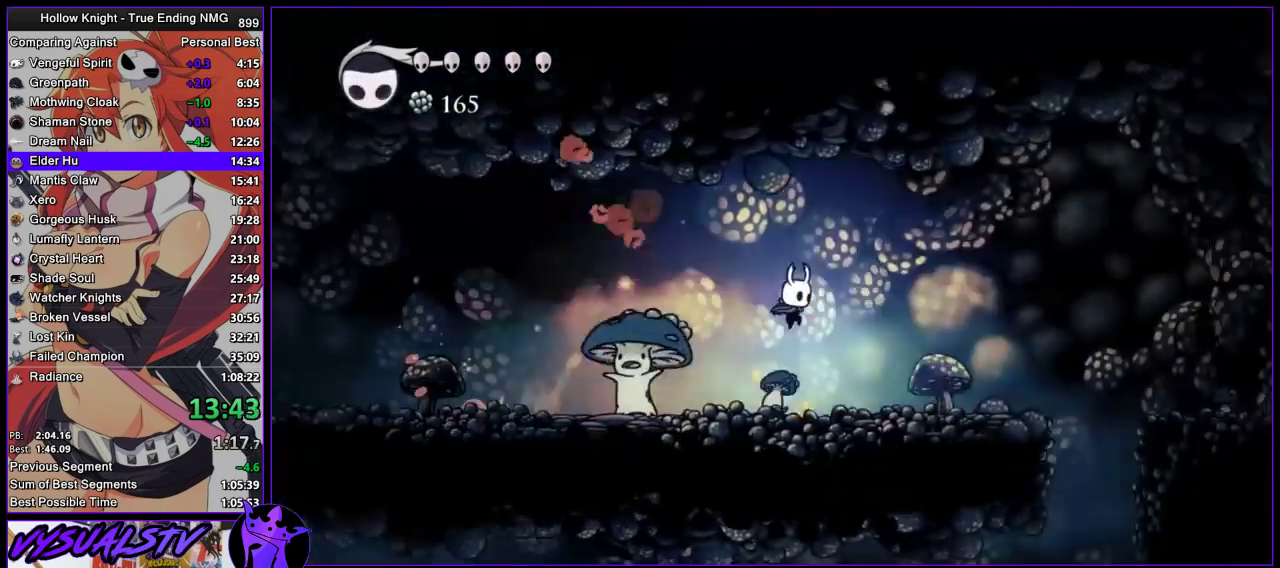
{"buttons": ["R2"], "left_stick": "right", "right_stick": "center", "events": [[267, "R2", "down"]]}
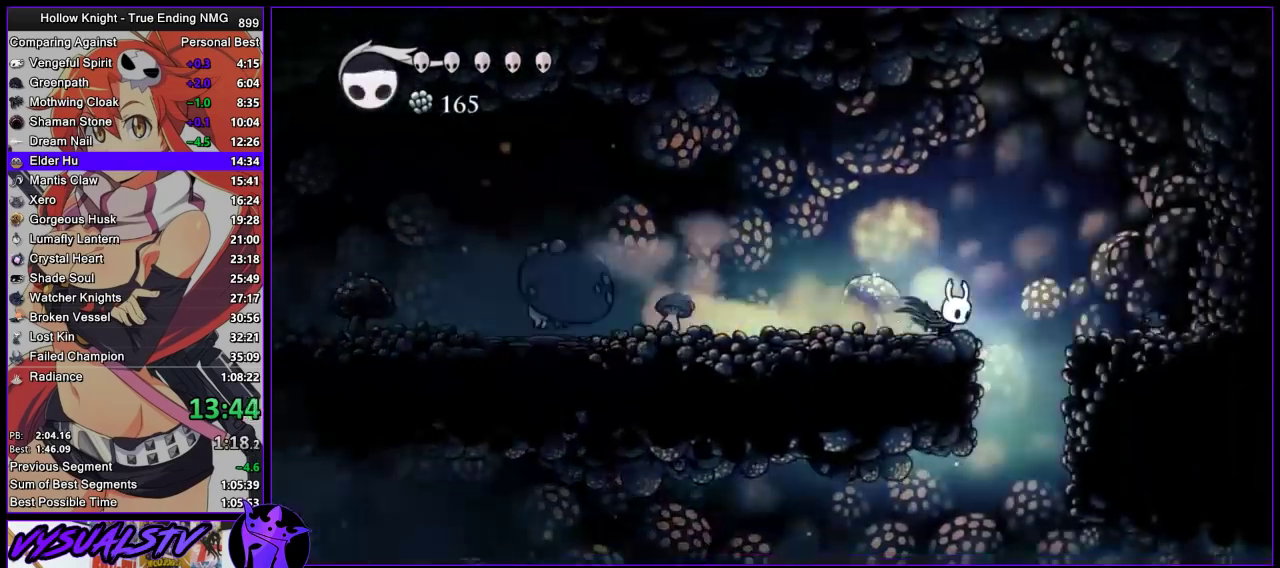
{"buttons": [], "left_stick": "right", "right_stick": "center", "events": [[33, "R2", "up"], [133, "SQUARE", "down"], [267, "SQUARE", "up"]]}
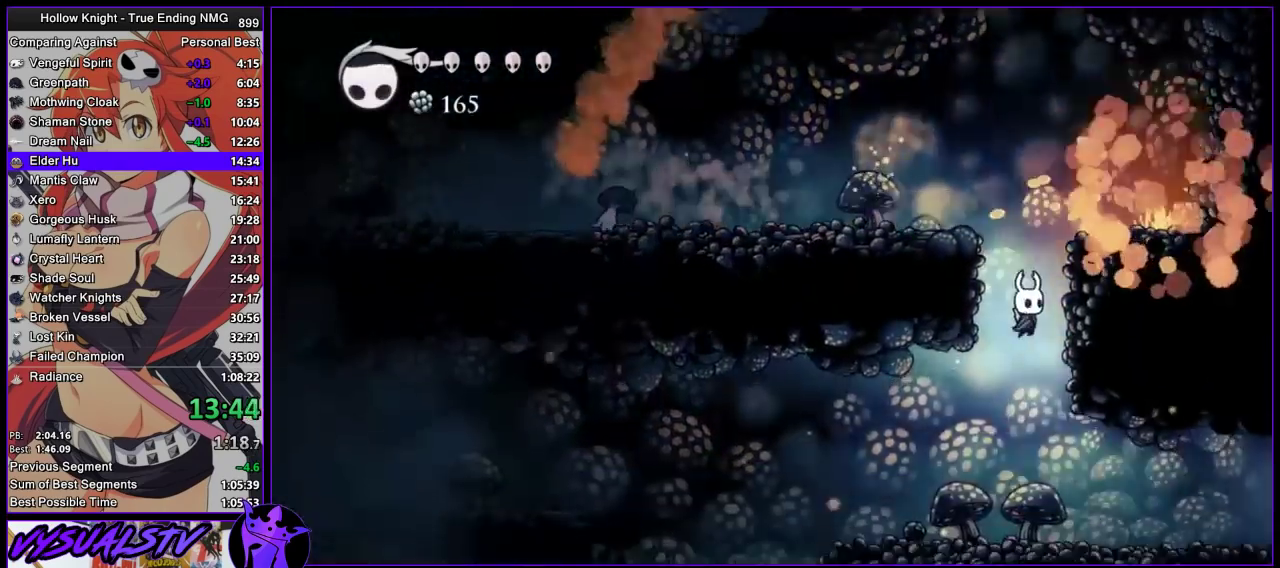
{"buttons": [], "left_stick": "right", "right_stick": "center", "events": [[233, "R2", "down"], [467, "R2", "up"]]}
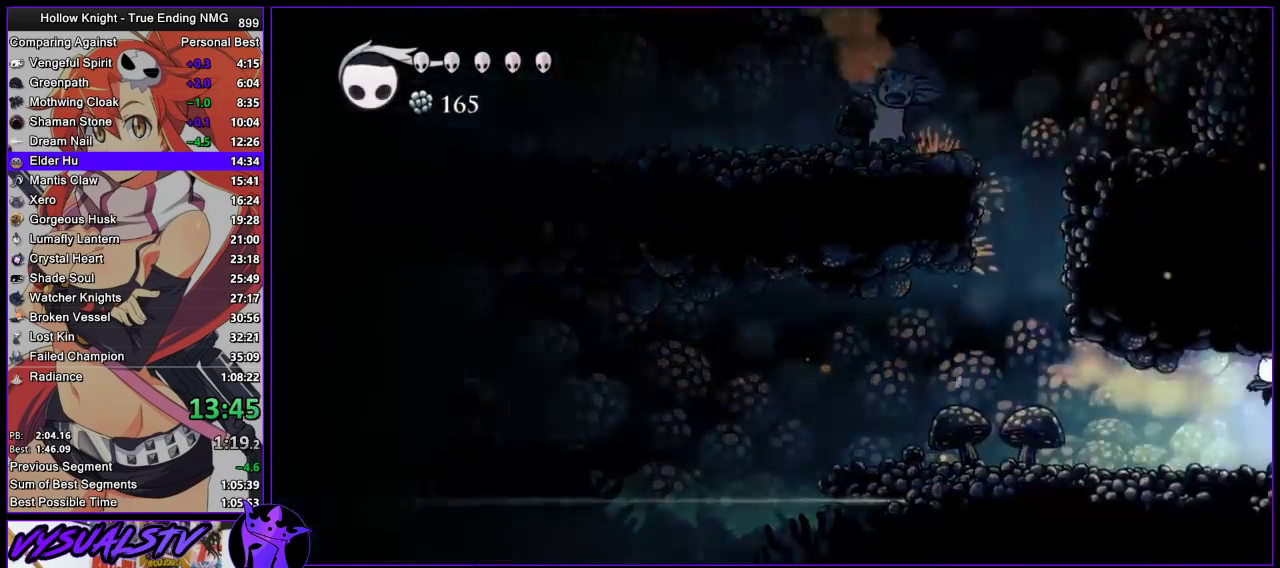
{"buttons": [], "left_stick": "center", "right_stick": "left", "events": [[367, "left_stick", "center"], [467, "right_stick", "left"]]}
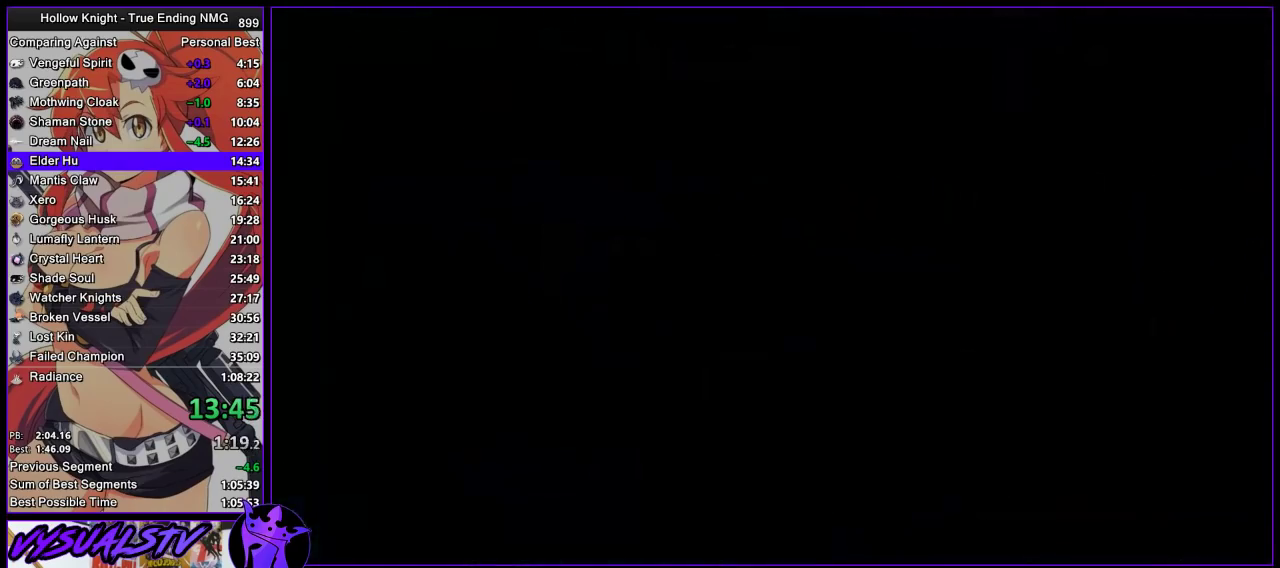
{"buttons": [], "left_stick": "center", "right_stick": "center", "events": [[33, "right_stick", "center"], [400, "right_stick", "left"], [467, "right_stick", "center"]]}
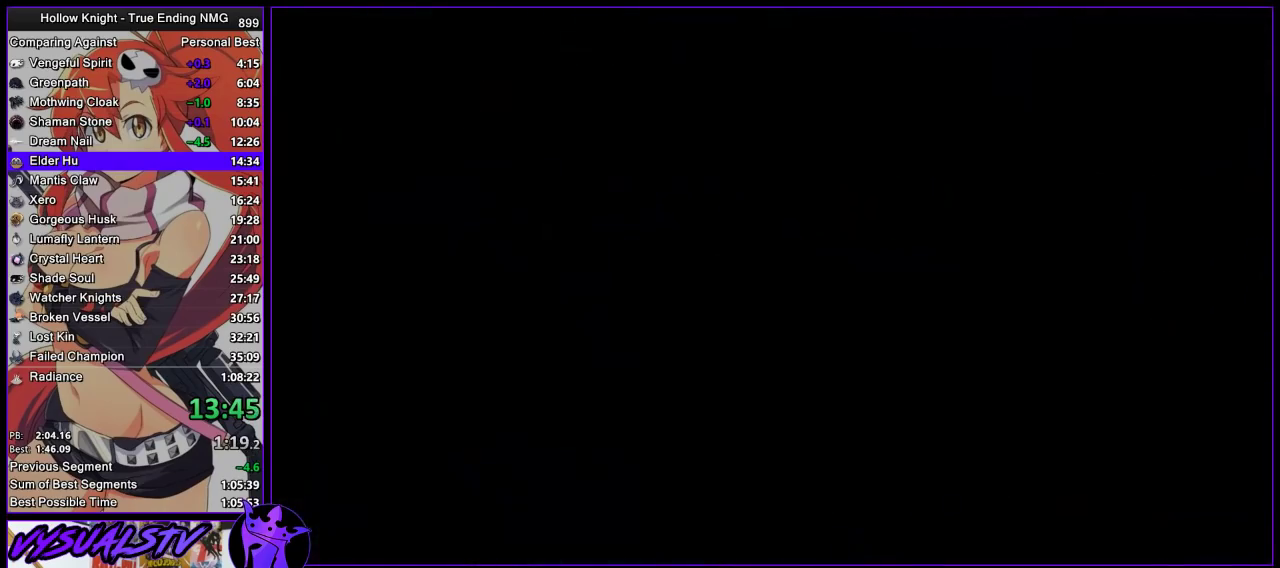
{"buttons": [], "left_stick": "right", "right_stick": "center", "events": [[167, "left_stick", "up-right"], [233, "left_stick", "right"]]}
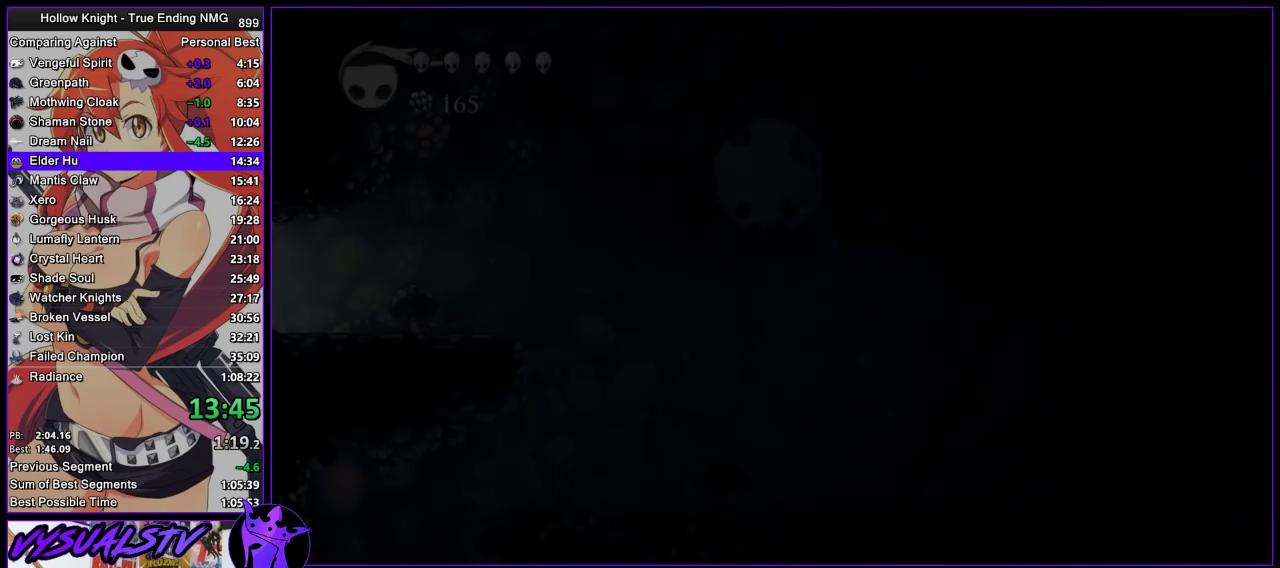
{"buttons": [], "left_stick": "right", "right_stick": "center", "events": [[100, "R2", "down"], [167, "R2", "up"], [233, "R2", "down"], [333, "R2", "up"], [400, "R2", "down"], [500, "R2", "up"]]}
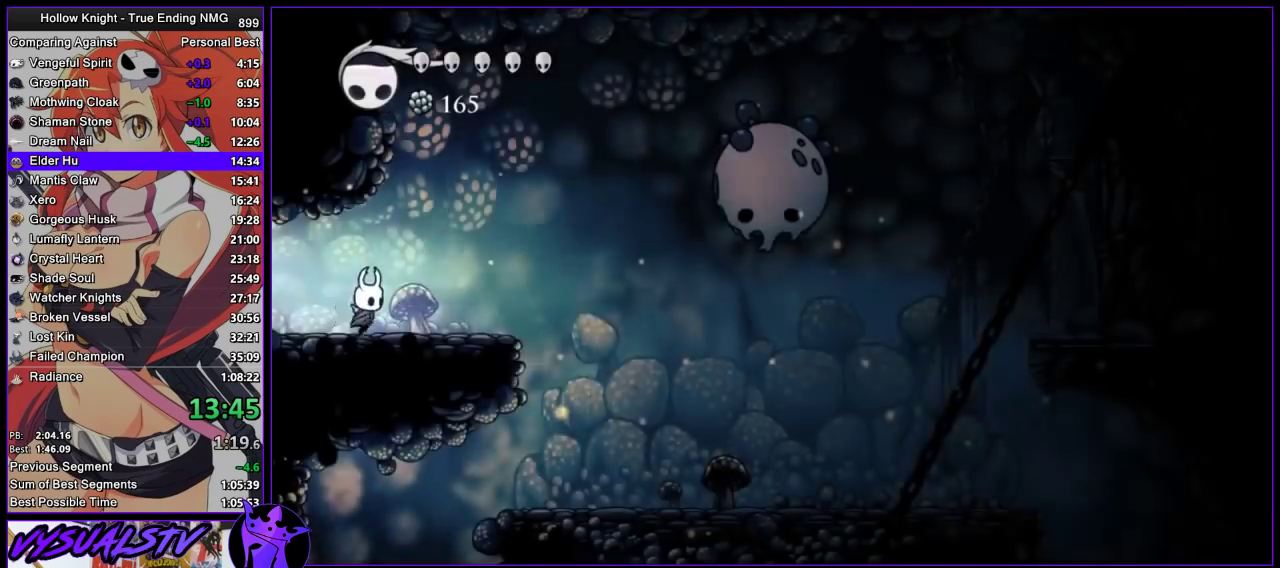
{"buttons": [], "left_stick": "center", "right_stick": "center", "events": [[67, "R2", "down"], [200, "R2", "up"], [333, "left_stick", "center"]]}
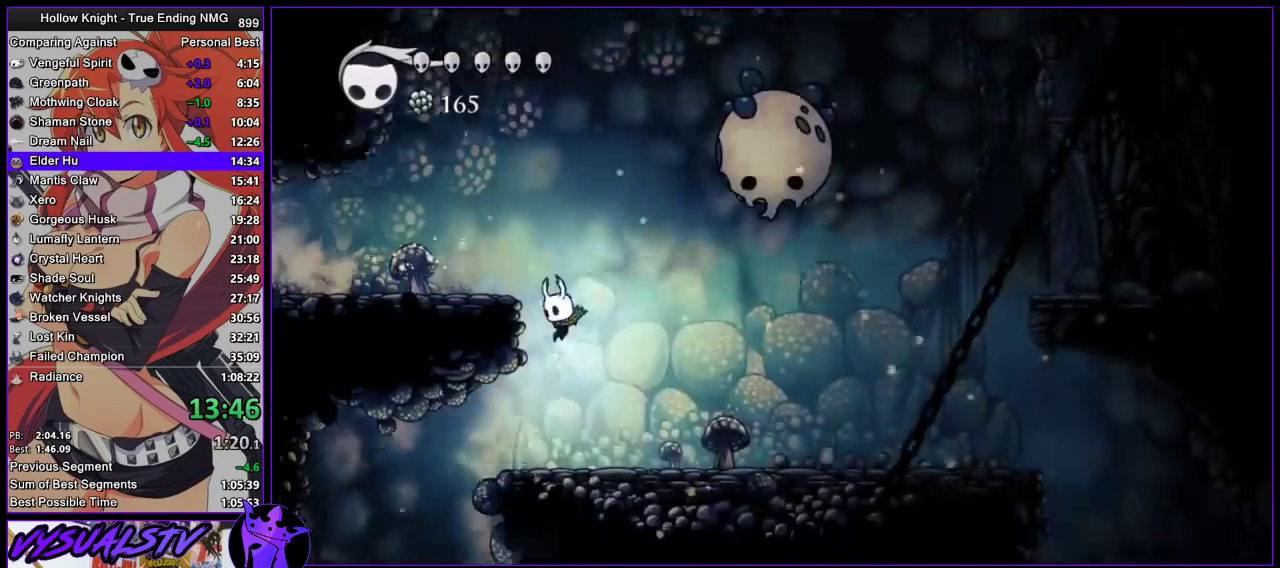
{"buttons": [], "left_stick": "right", "right_stick": "center", "events": [[33, "left_stick", "left"], [367, "left_stick", "right"]]}
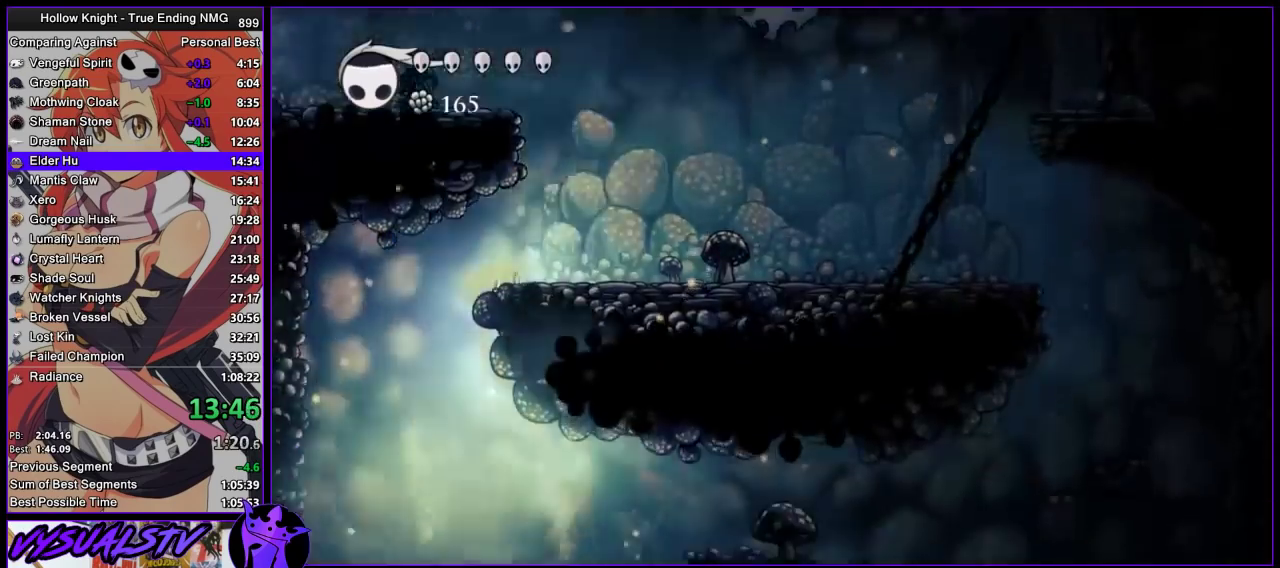
{"buttons": ["R2"], "left_stick": "right", "right_stick": "center", "events": [[300, "R2", "down"]]}
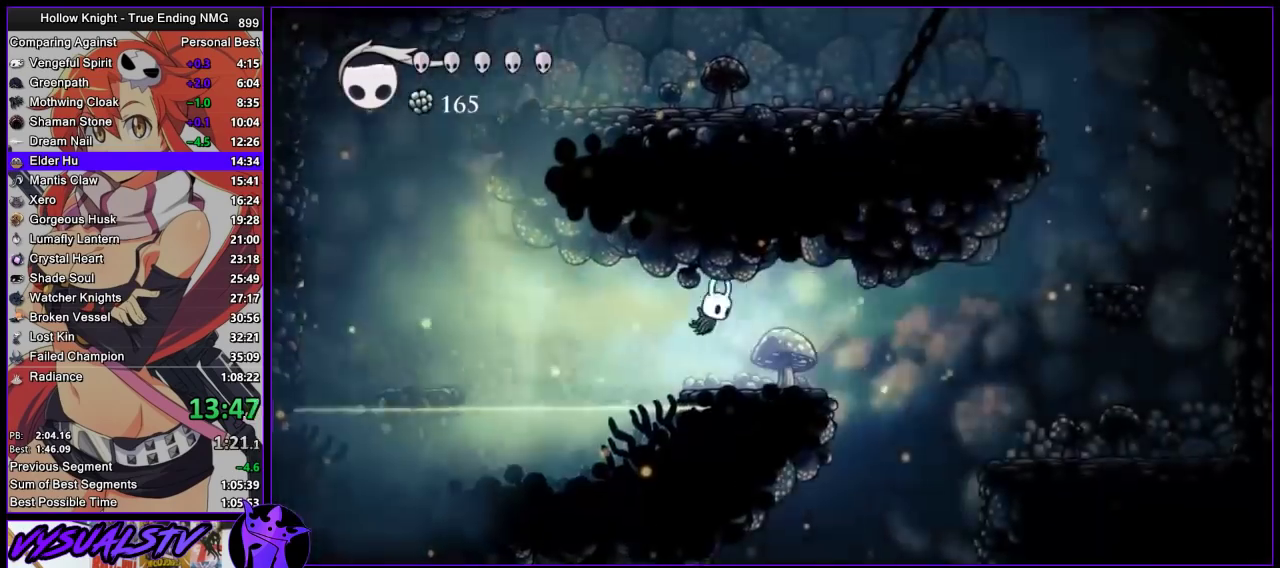
{"buttons": [], "left_stick": "right", "right_stick": "center", "events": [[33, "R2", "up"]]}
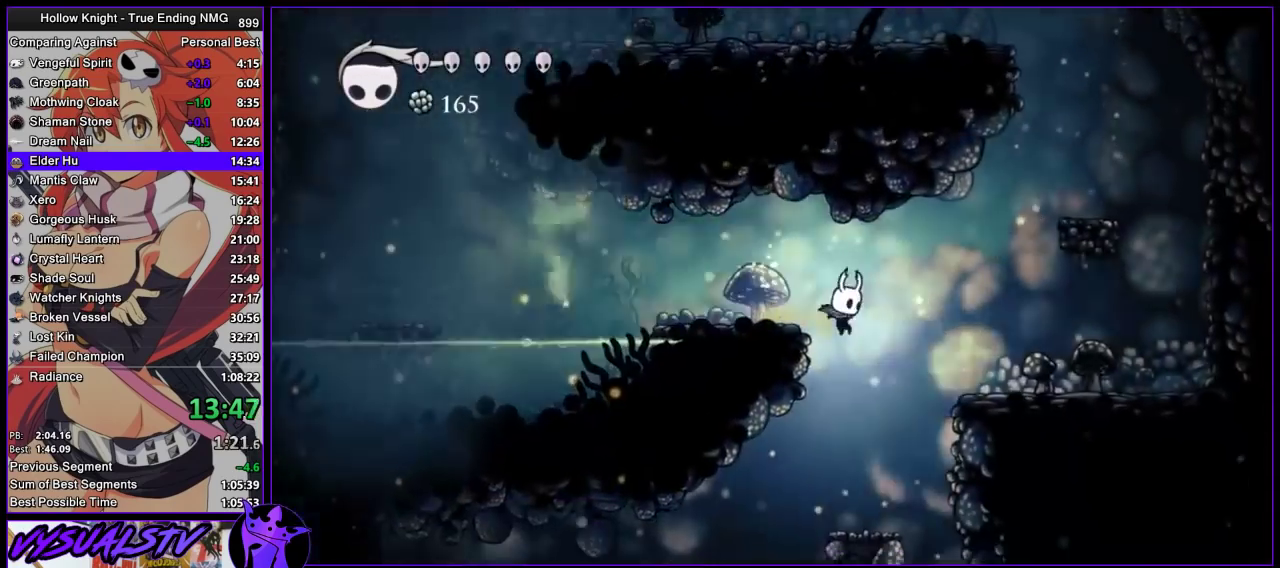
{"buttons": [], "left_stick": "right", "right_stick": "center", "events": [[133, "left_stick", "left"], [467, "left_stick", "right"]]}
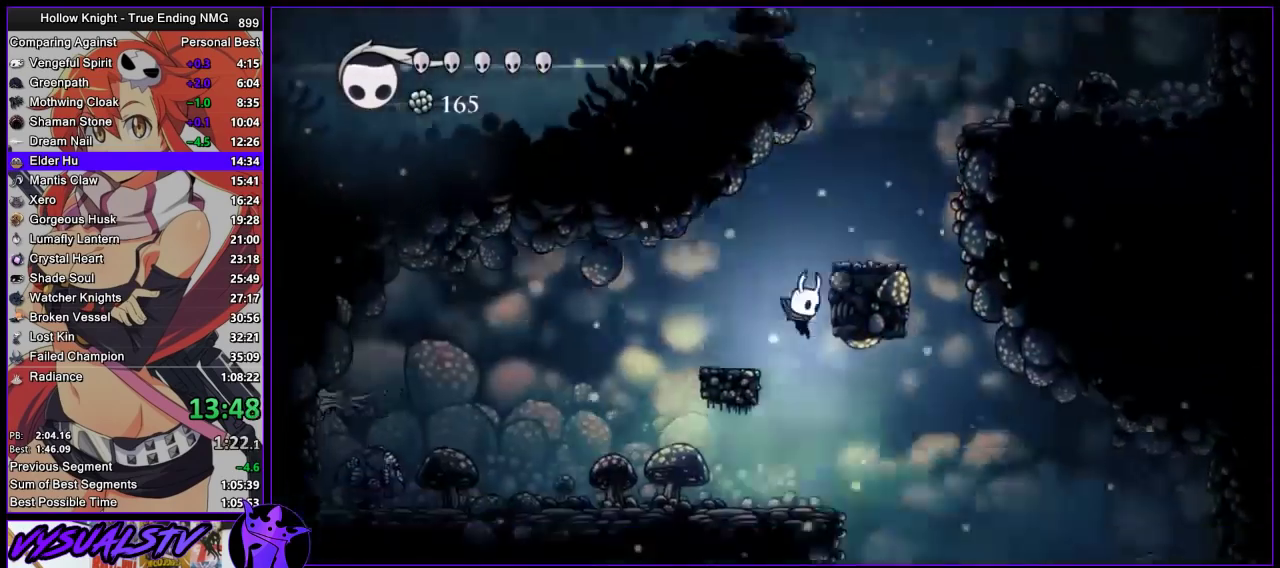
{"buttons": [], "left_stick": "left", "right_stick": "center", "events": [[267, "left_stick", "center"], [333, "left_stick", "left"]]}
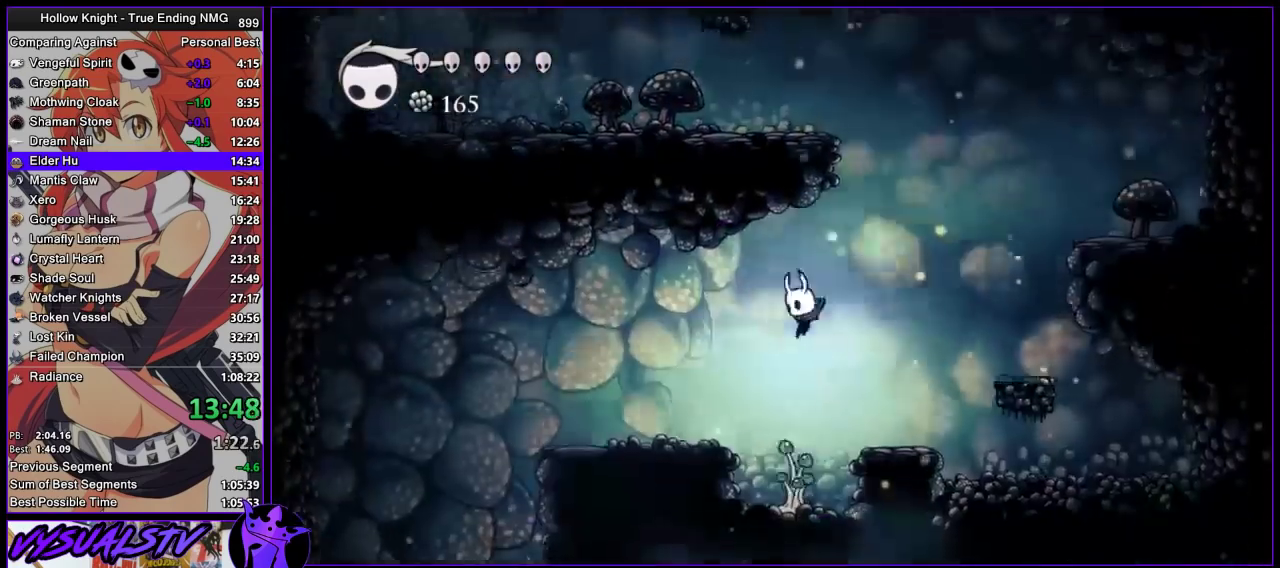
{"buttons": [], "left_stick": "left", "right_stick": "center", "events": [[67, "R2", "down"], [333, "R2", "up"]]}
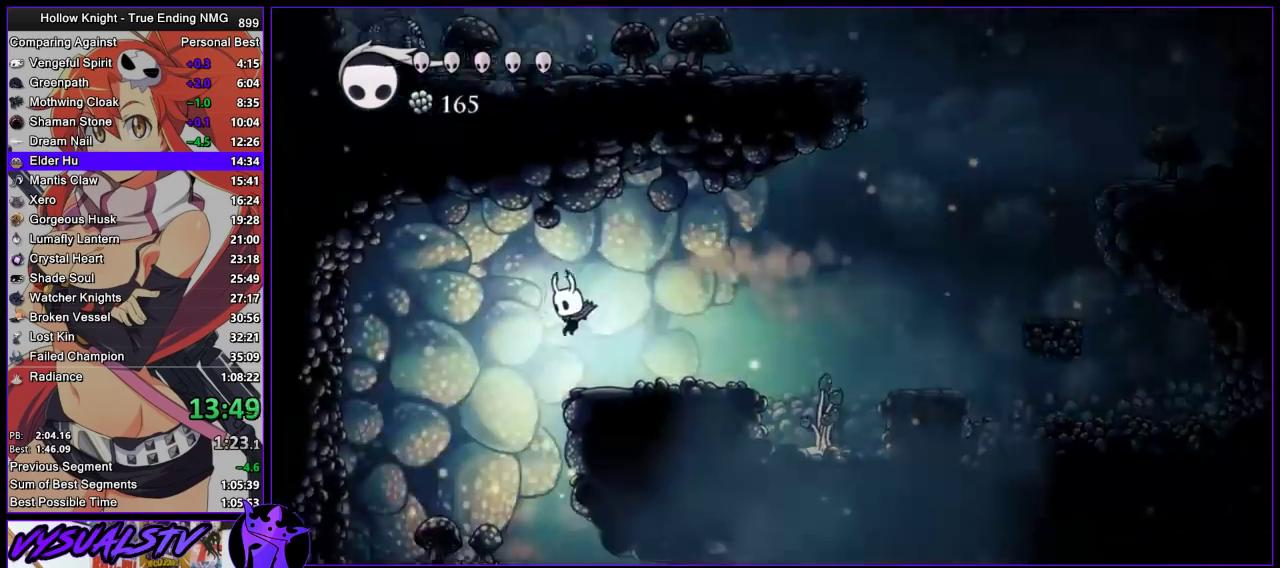
{"buttons": [], "left_stick": "right", "right_stick": "center", "events": [[133, "left_stick", "center"], [333, "left_stick", "right"]]}
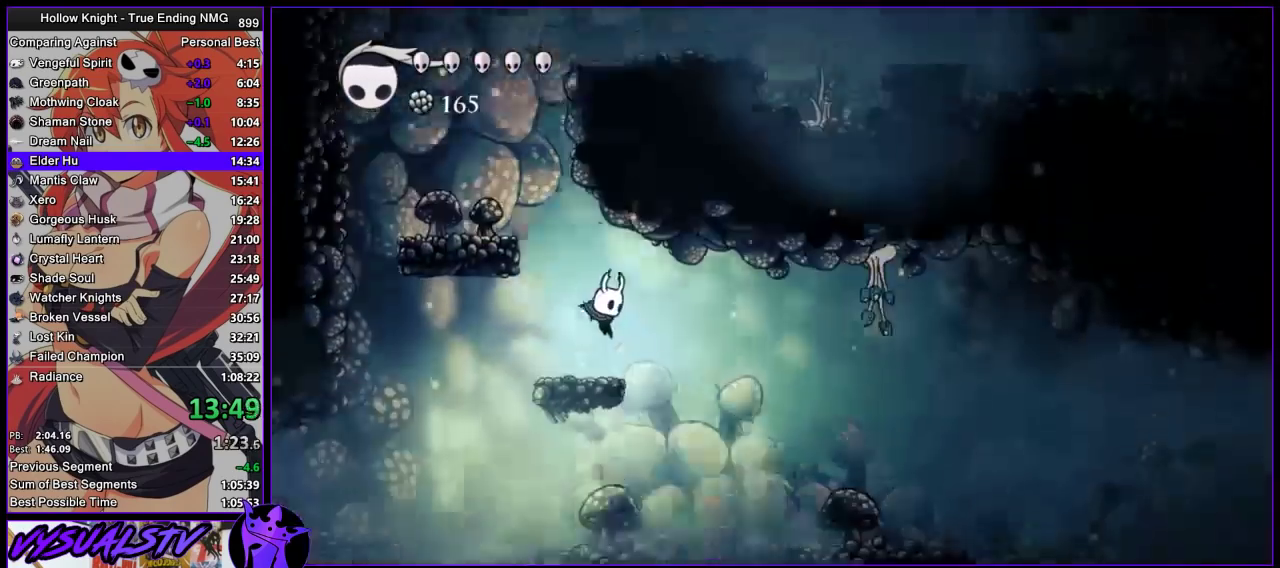
{"buttons": ["SQUARE"], "left_stick": "up-right", "right_stick": "center", "events": [[133, "R2", "down"], [300, "R2", "up"], [400, "left_stick", "up-right"], [467, "SQUARE", "down"]]}
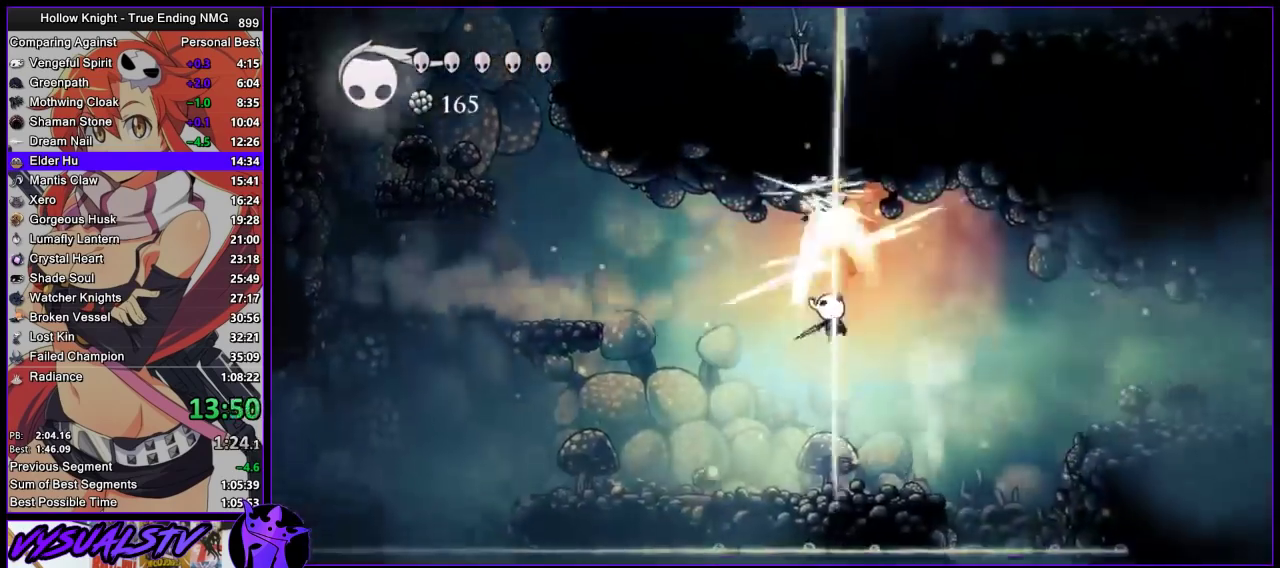
{"buttons": ["CROSS", "R2"], "left_stick": "right", "right_stick": "center", "events": [[33, "SQUARE", "up"], [100, "left_stick", "right"], [333, "CROSS", "down"], [500, "R2", "down"]]}
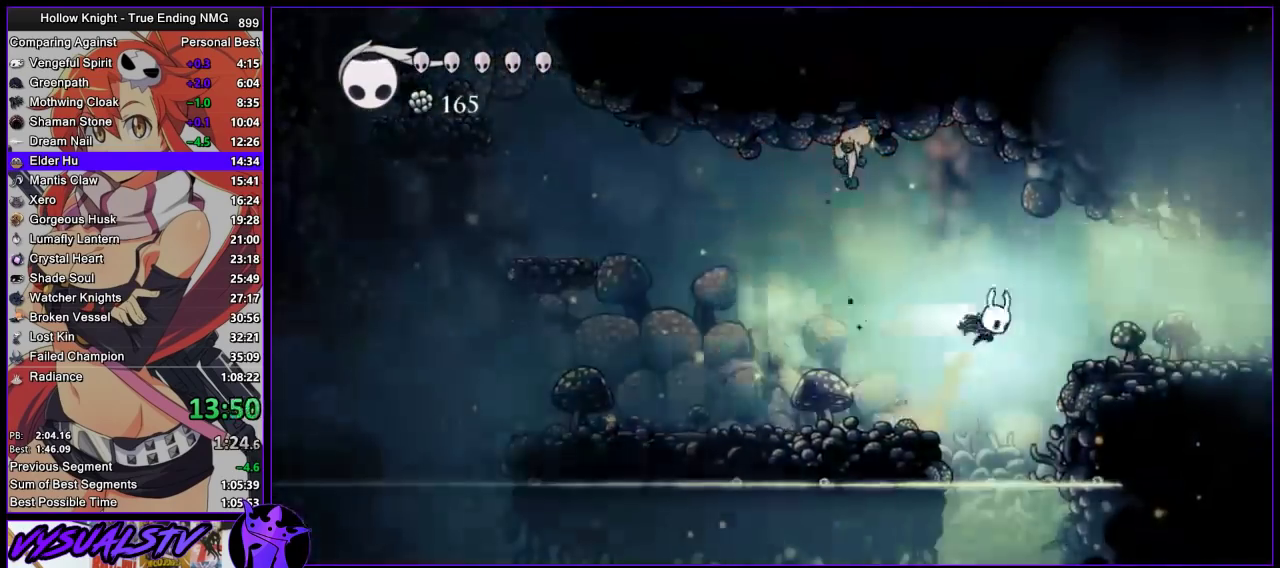
{"buttons": ["R2"], "left_stick": "right", "right_stick": "center", "events": [[67, "CROSS", "up"], [267, "R2", "up"], [333, "R2", "down"], [400, "R2", "up"], [467, "R2", "down"]]}